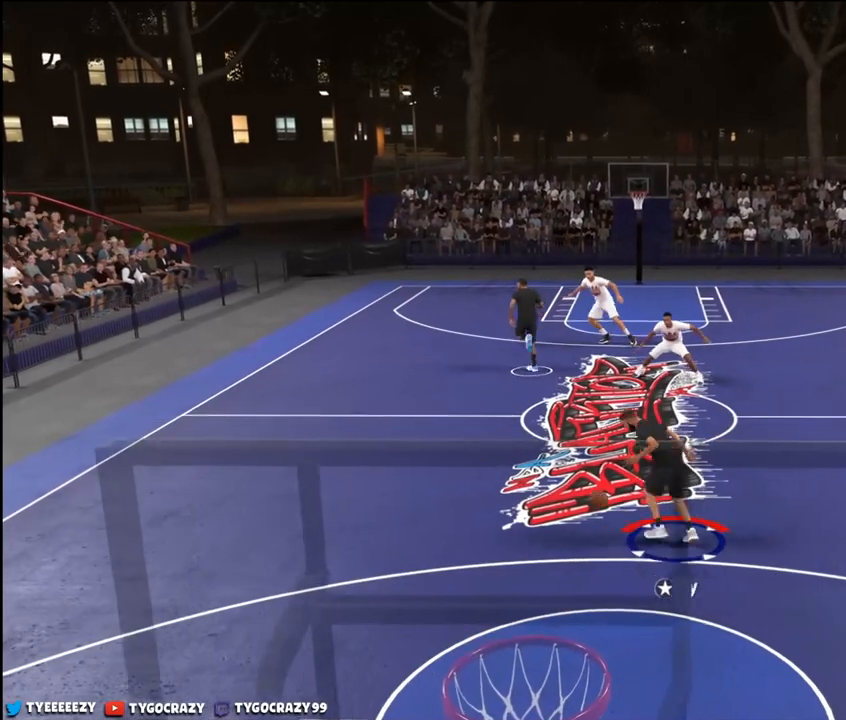
Gameplay with a controller (PlayStation layout); each line is a JSON object with the inputs held at the frame after it. "events" lists button and stick changes between this image and that frame as [ms after this image, input, new state], when the widget could be followed in between.
{"buttons": [], "left_stick": "center", "right_stick": "center", "events": [[17, "right_stick", "down-right"], [84, "right_stick", "center"], [167, "left_stick", "up-right"], [351, "left_stick", "right"], [501, "left_stick", "center"]]}
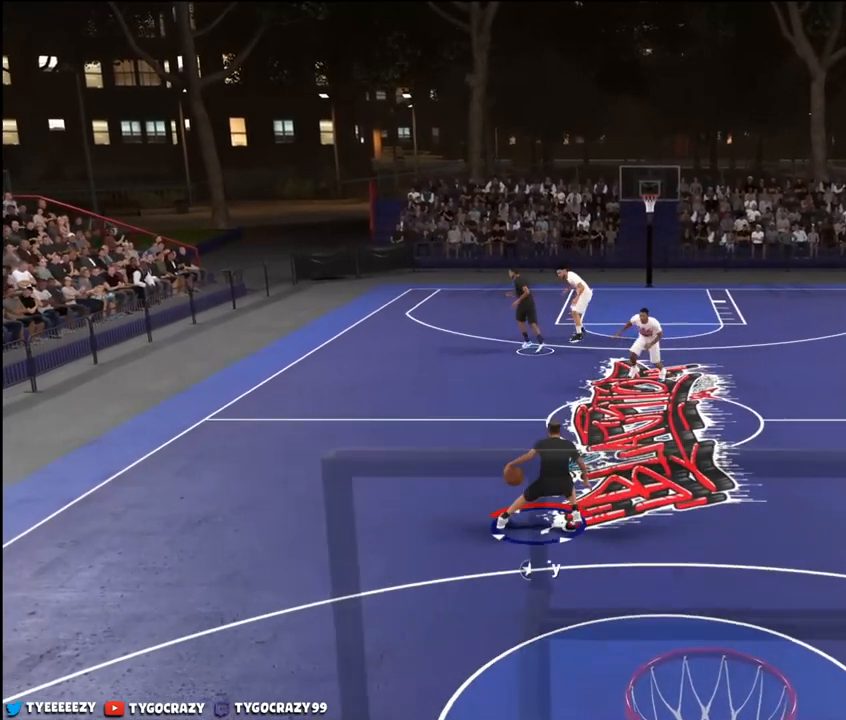
{"buttons": [], "left_stick": "center", "right_stick": "down-left", "events": [[434, "right_stick", "down-left"]]}
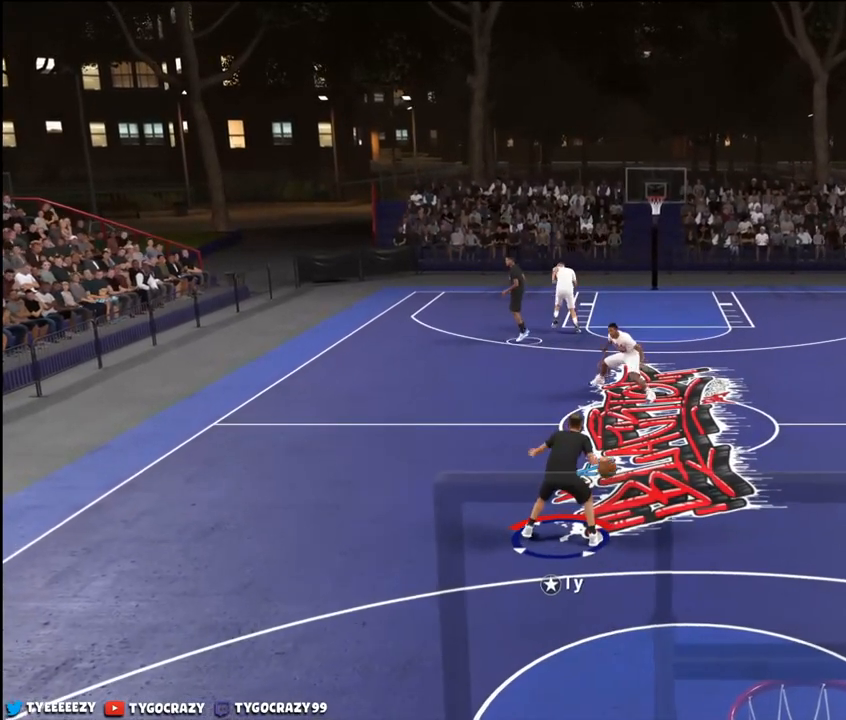
{"buttons": [], "left_stick": "center", "right_stick": "center", "events": [[34, "right_stick", "center"], [251, "right_stick", "right"], [384, "right_stick", "center"]]}
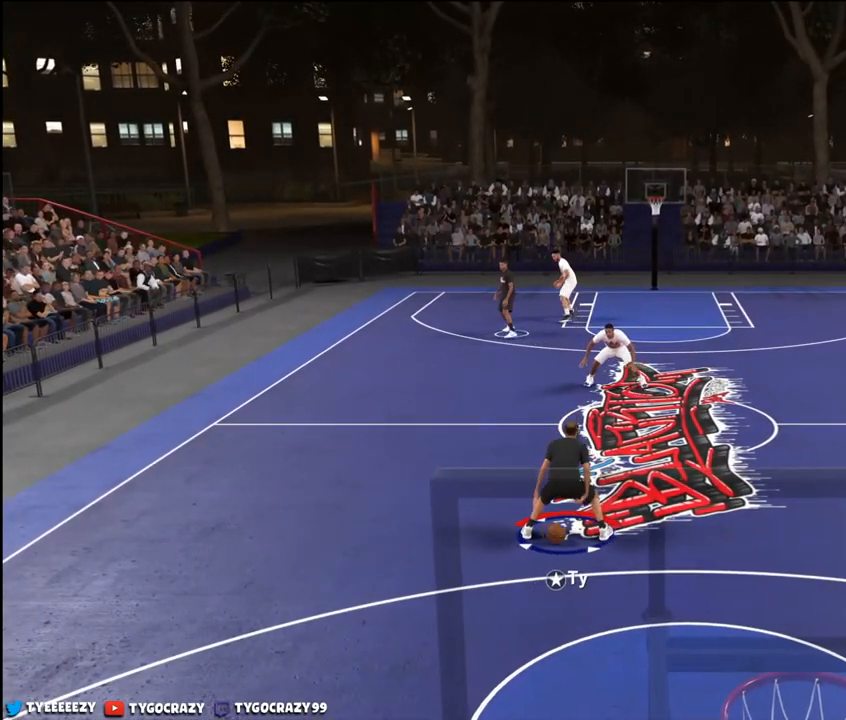
{"buttons": ["R2"], "left_stick": "right", "right_stick": "center", "events": [[50, "R2", "down"], [100, "left_stick", "right"]]}
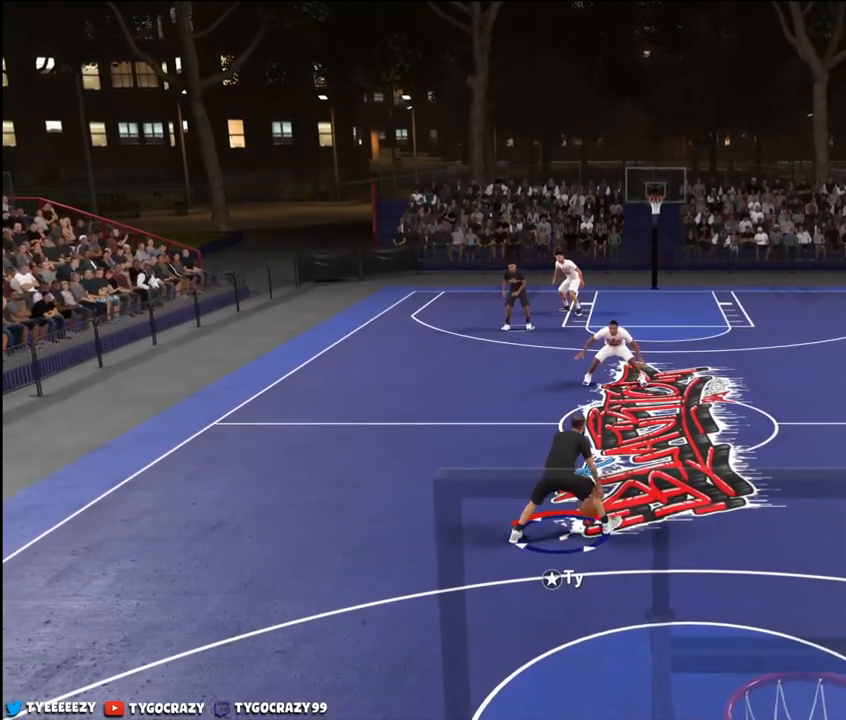
{"buttons": [], "left_stick": "center", "right_stick": "center", "events": [[317, "R2", "up"], [384, "right_stick", "left"], [451, "left_stick", "center"], [501, "right_stick", "center"]]}
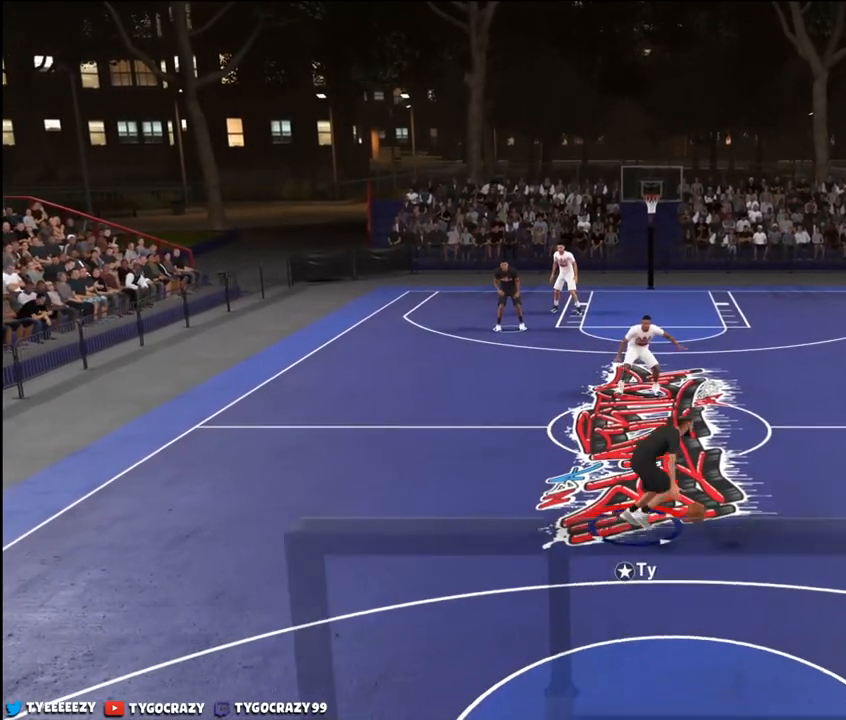
{"buttons": [], "left_stick": "center", "right_stick": "center", "events": []}
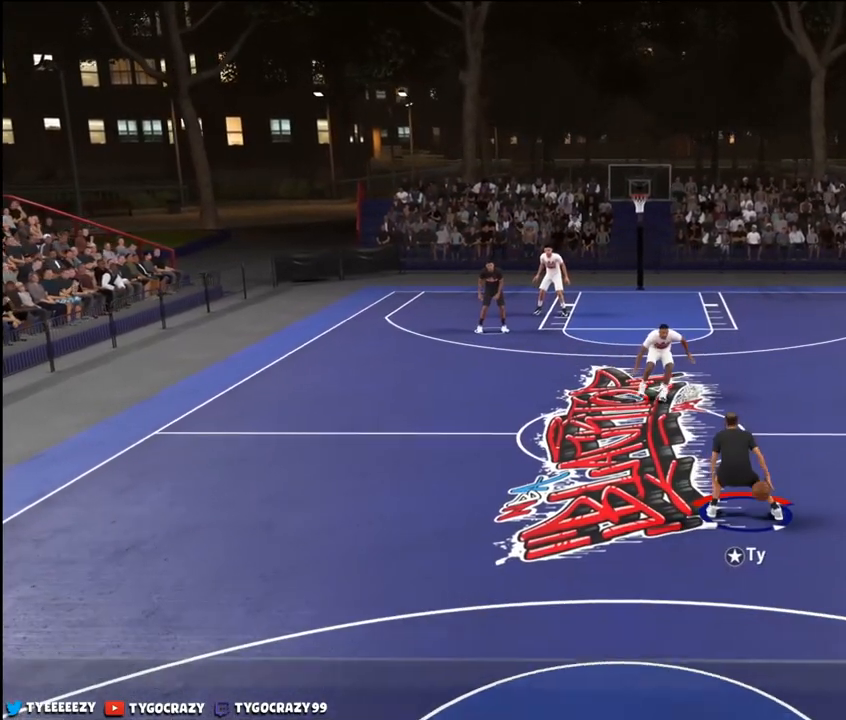
{"buttons": [], "left_stick": "center", "right_stick": "center", "events": []}
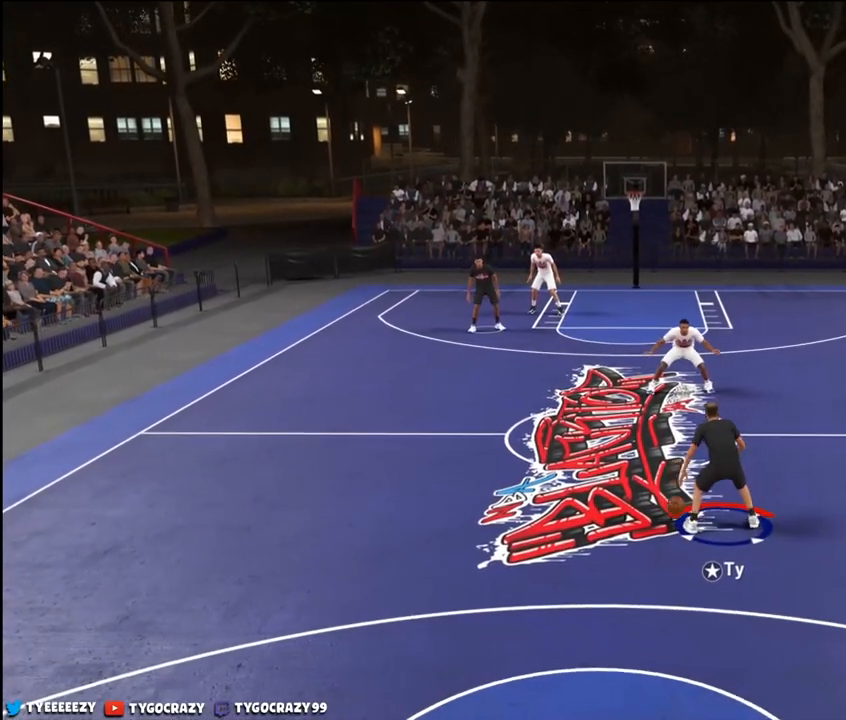
{"buttons": [], "left_stick": "center", "right_stick": "center", "events": []}
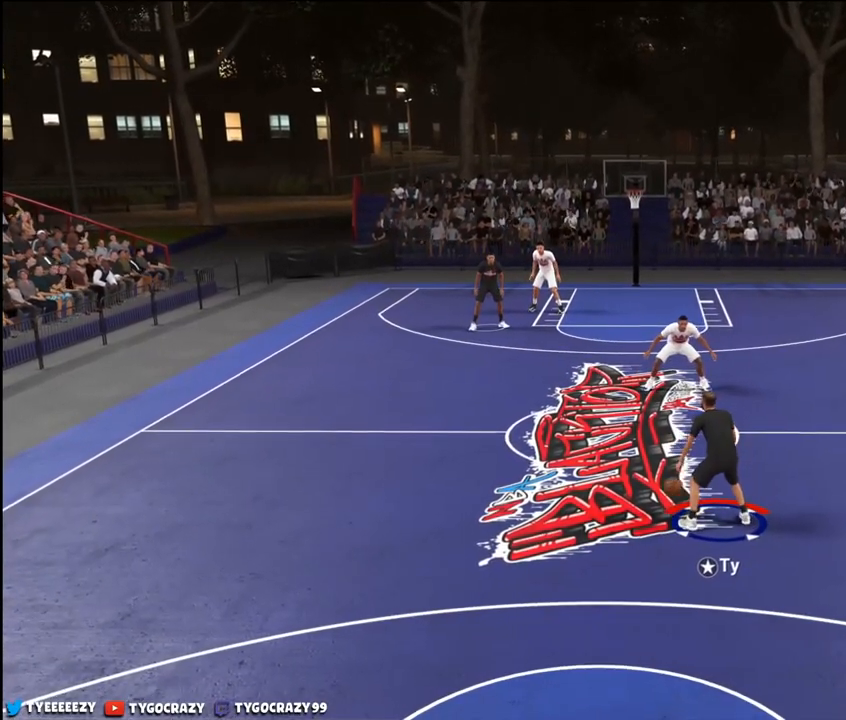
{"buttons": [], "left_stick": "center", "right_stick": "center", "events": []}
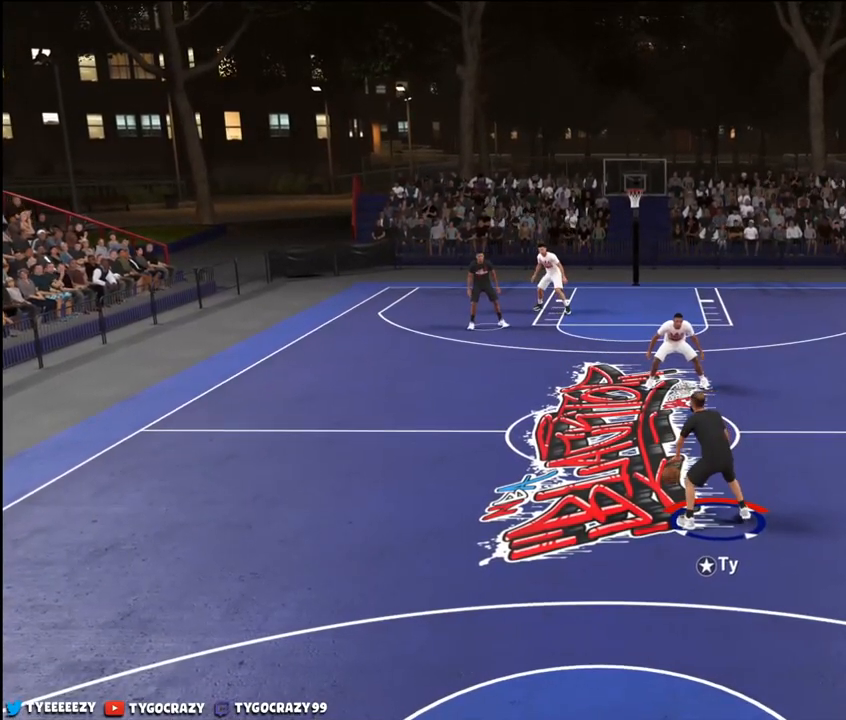
{"buttons": [], "left_stick": "center", "right_stick": "center", "events": []}
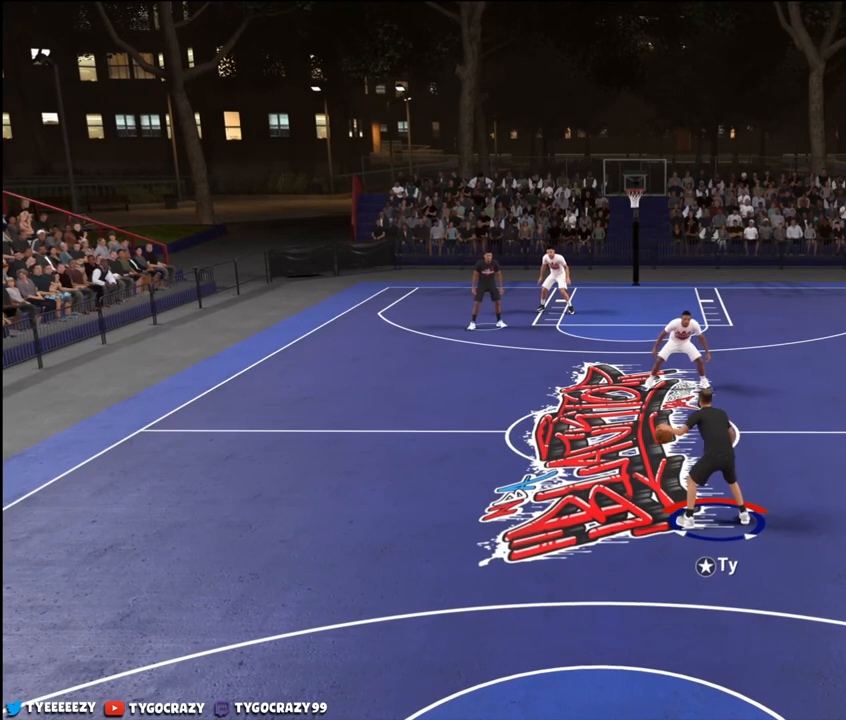
{"buttons": [], "left_stick": "center", "right_stick": "center", "events": []}
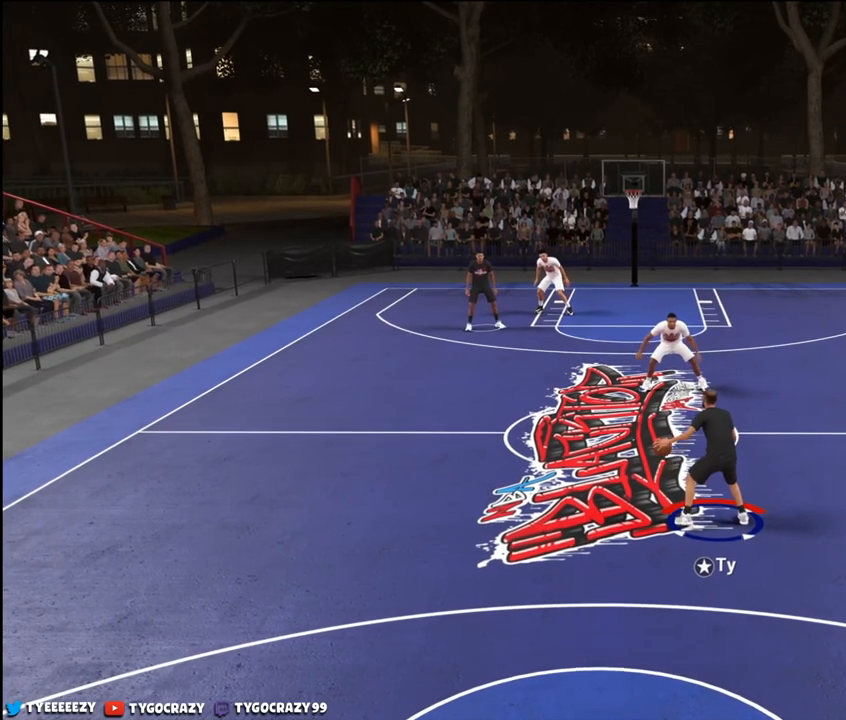
{"buttons": [], "left_stick": "center", "right_stick": "center", "events": [[333, "L2", "down"], [467, "L2", "up"]]}
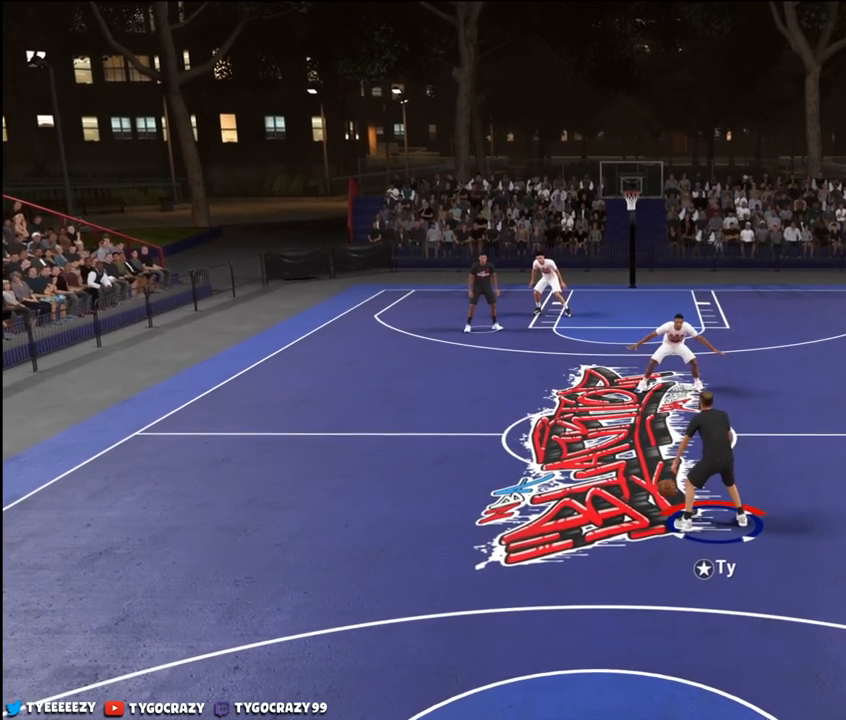
{"buttons": [], "left_stick": "center", "right_stick": "center", "events": []}
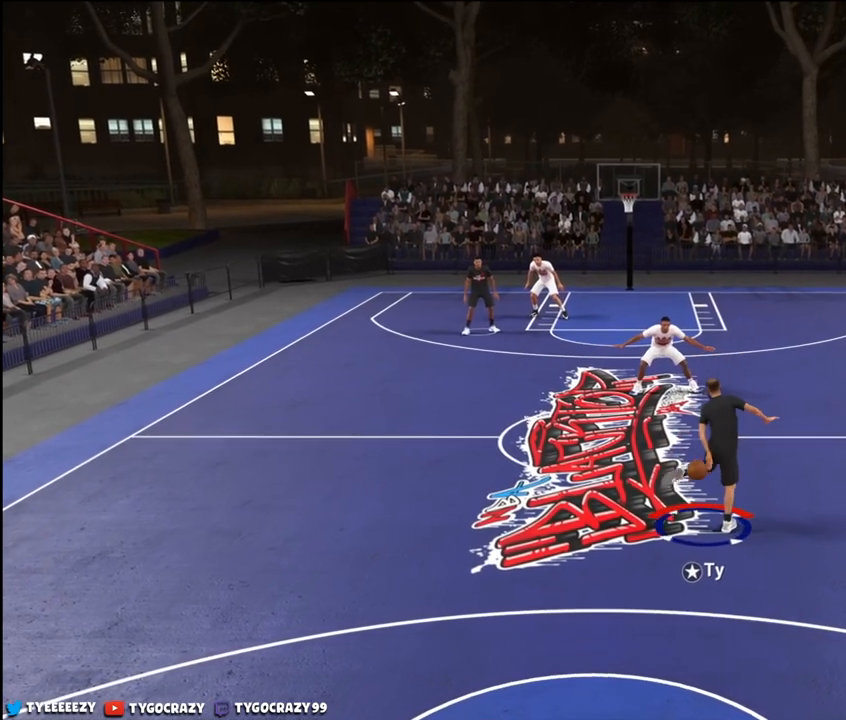
{"buttons": [], "left_stick": "center", "right_stick": "center", "events": []}
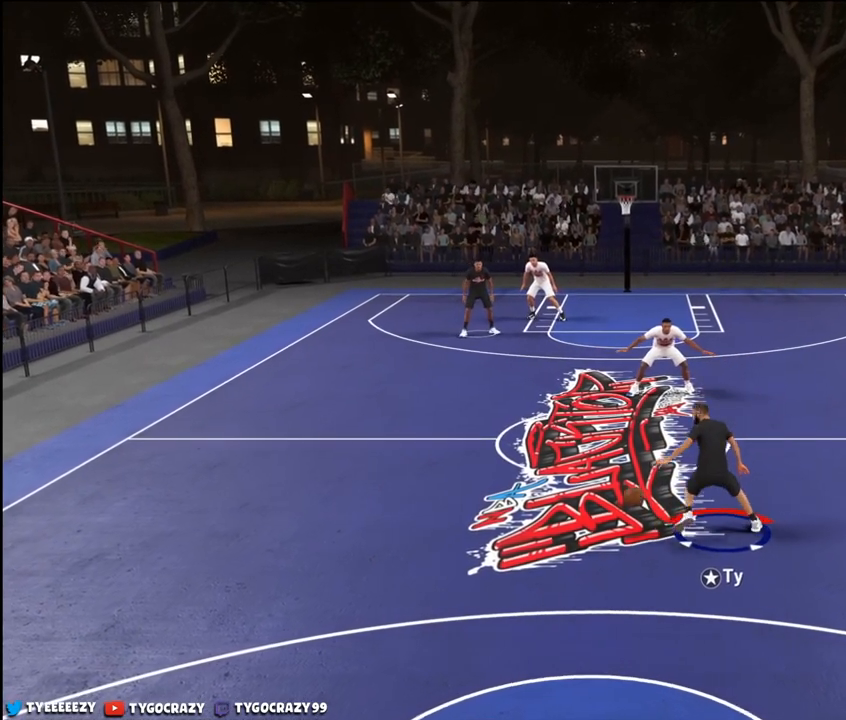
{"buttons": [], "left_stick": "center", "right_stick": "center", "events": []}
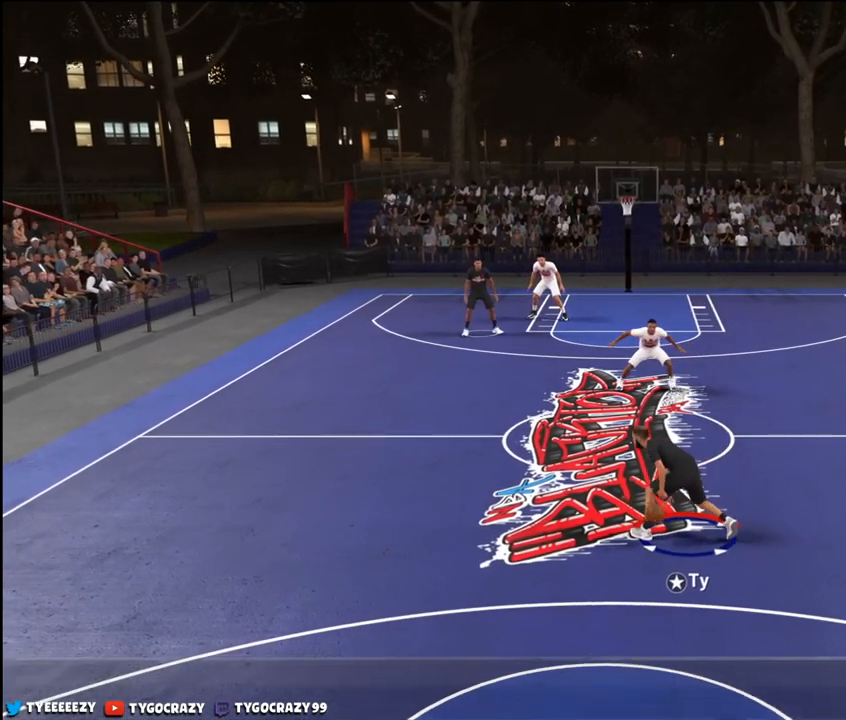
{"buttons": [], "left_stick": "center", "right_stick": "center", "events": []}
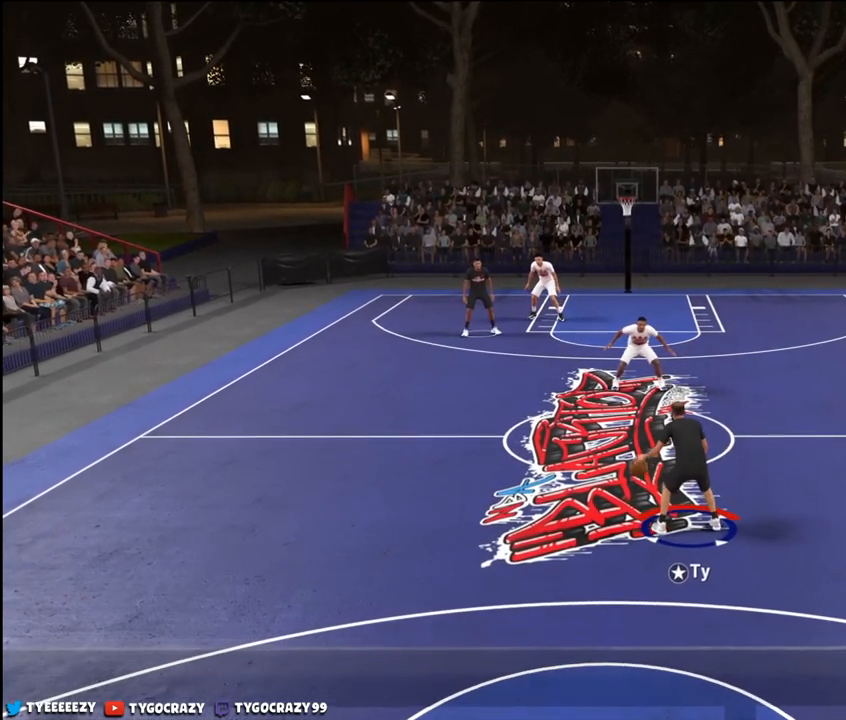
{"buttons": [], "left_stick": "center", "right_stick": "center", "events": []}